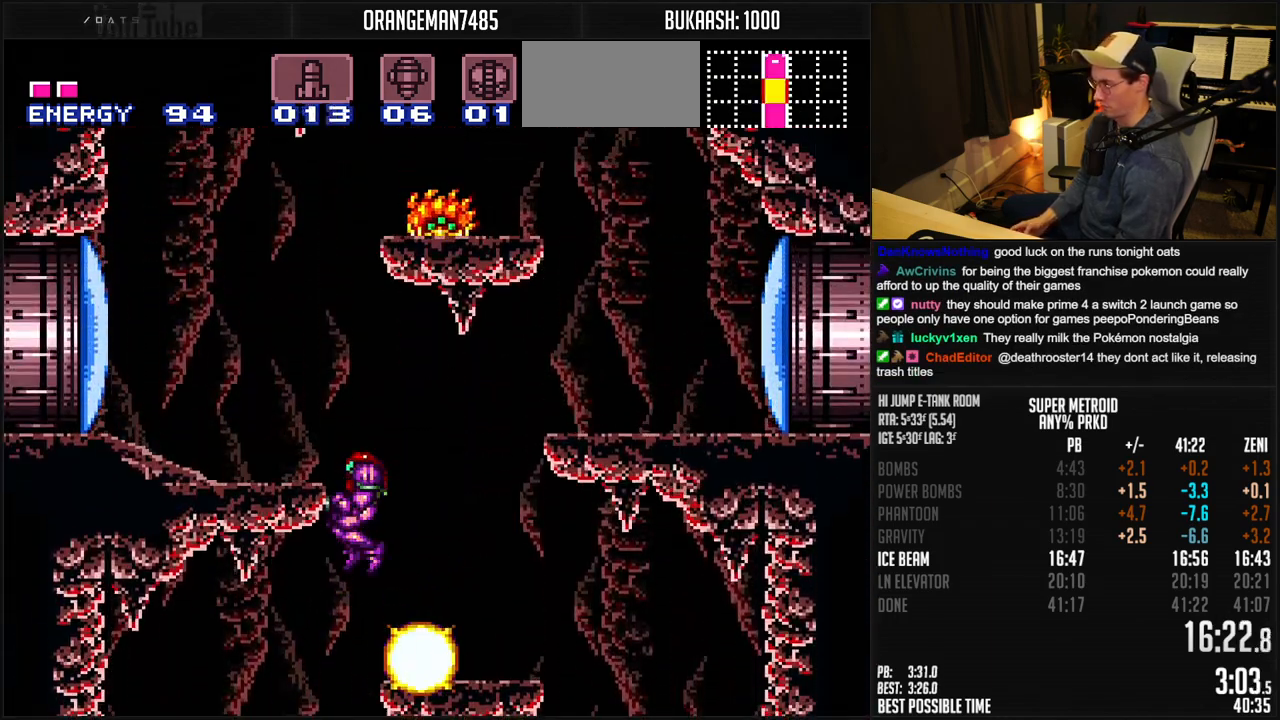
Gameplay with a controller (Nintendo layout); each line is a JSON object with the inputs held at the frame after it. "events" lists button and stick changes between this image and that frame as [ms after this image, input, new state], when the widget could be followed in between. Not read: L1 L3 R3.
{"buttons": ["B", "DPAD_LEFT"], "events": [[67, "X", "down"], [100, "DPAD_DOWN", "down"], [117, "DPAD_LEFT", "up"], [183, "A", "up"], [183, "R1", "up"], [183, "X", "up"], [217, "DPAD_DOWN", "up"], [217, "DPAD_LEFT", "down"]]}
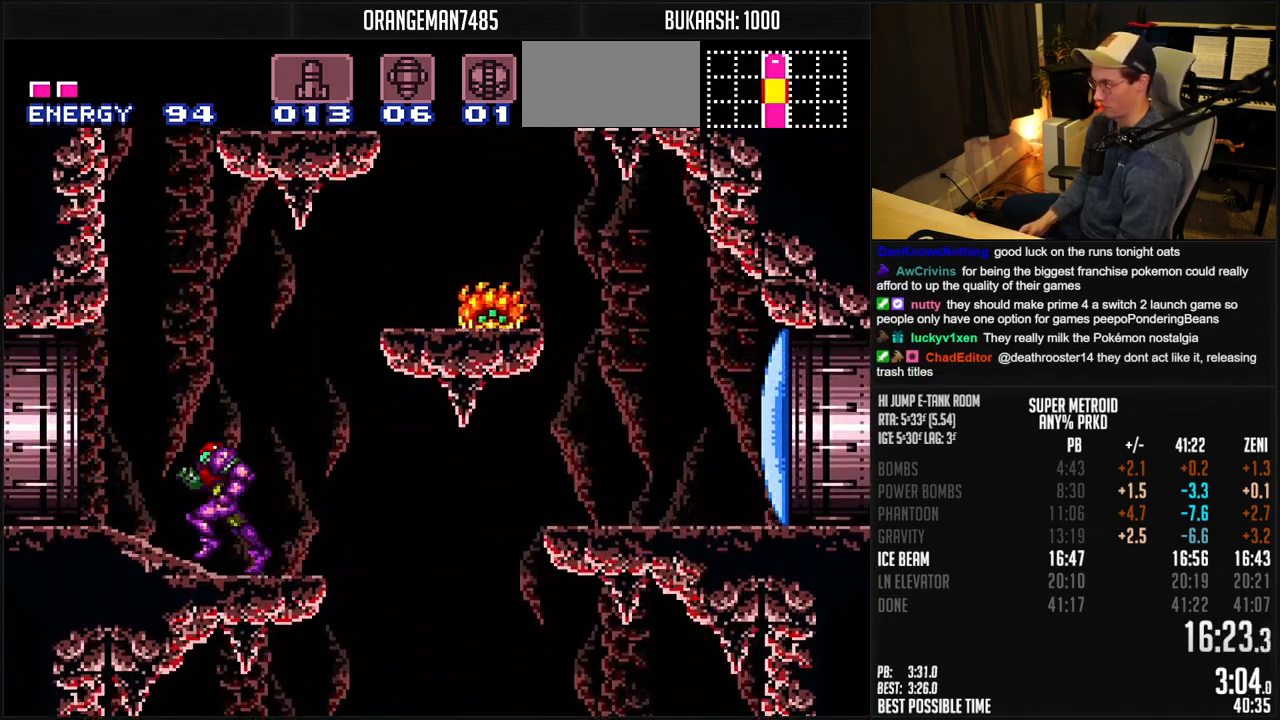
{"buttons": ["DPAD_LEFT"], "events": [[133, "A", "down"], [200, "A", "up"], [200, "B", "up"]]}
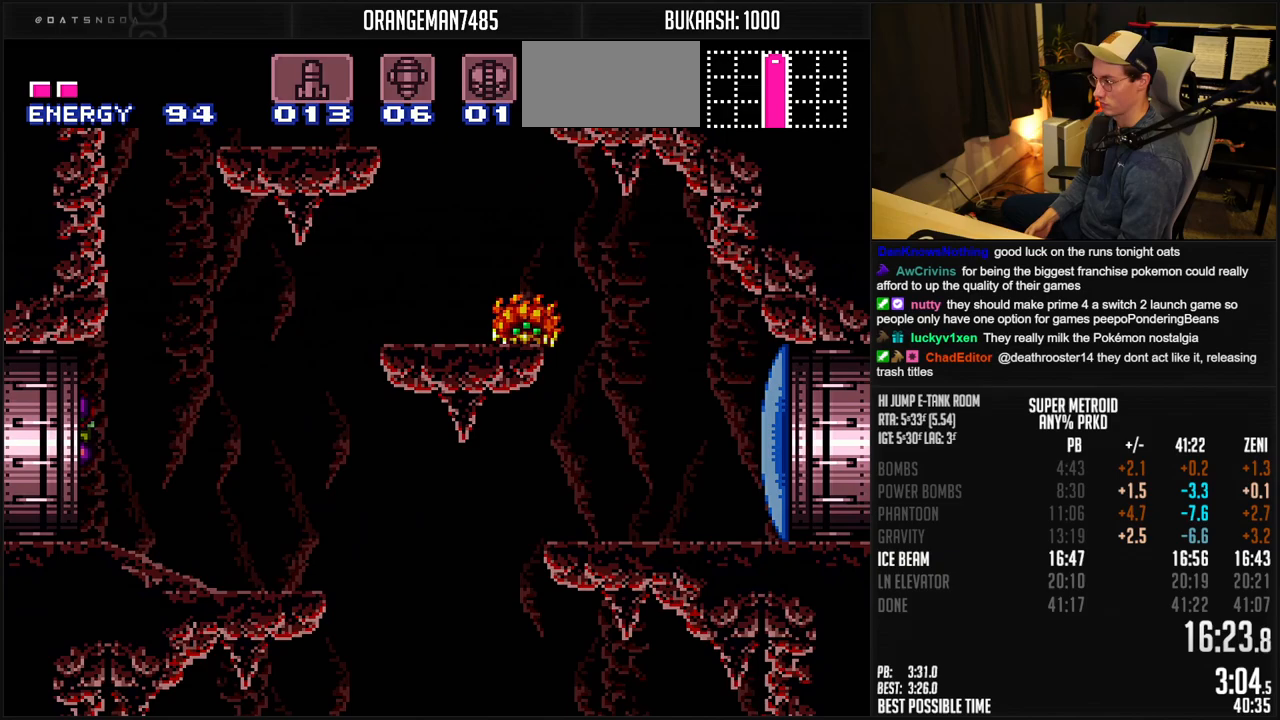
{"buttons": ["B"], "events": [[100, "B", "down"], [450, "DPAD_LEFT", "up"]]}
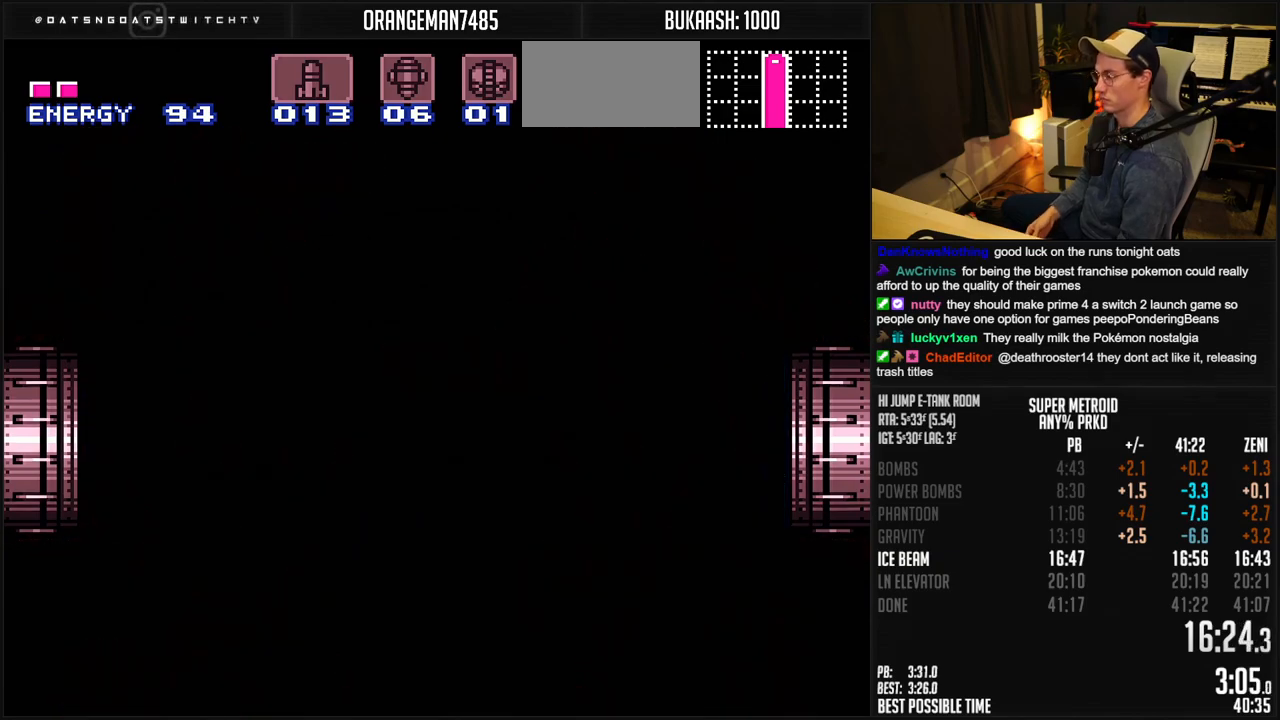
{"buttons": ["B"], "events": []}
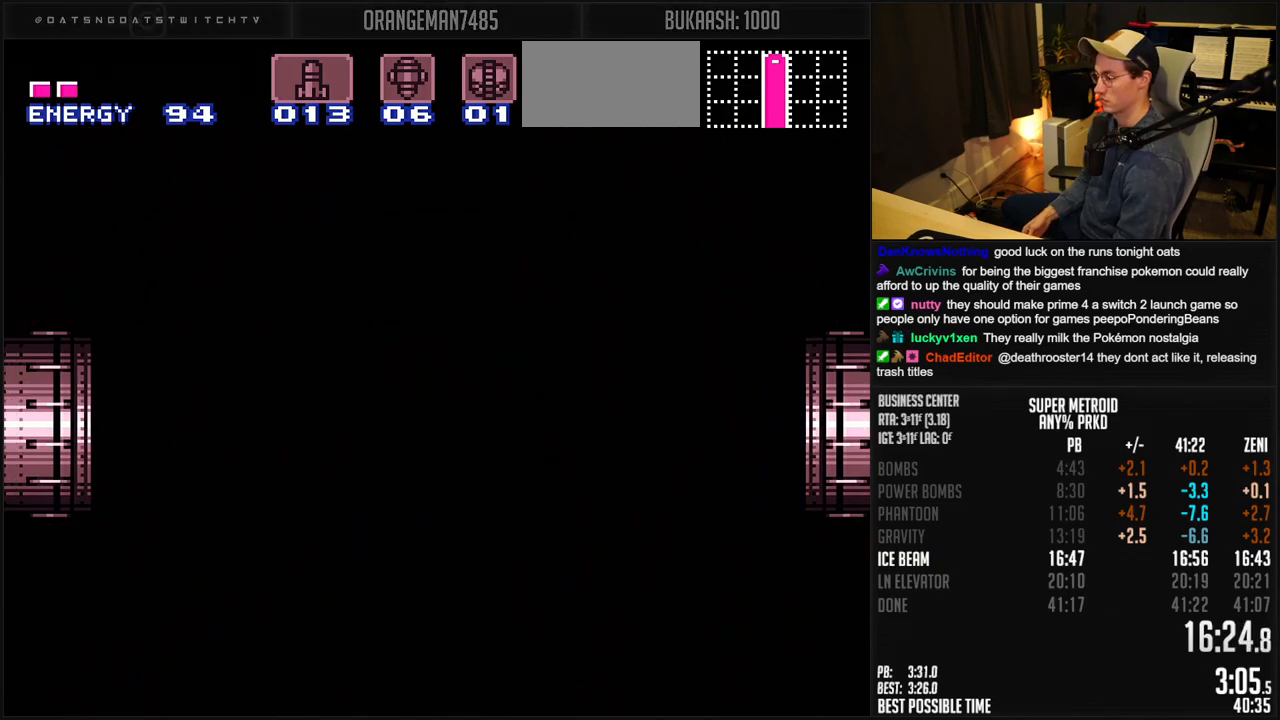
{"buttons": ["B", "DPAD_LEFT"], "events": [[383, "DPAD_LEFT", "down"]]}
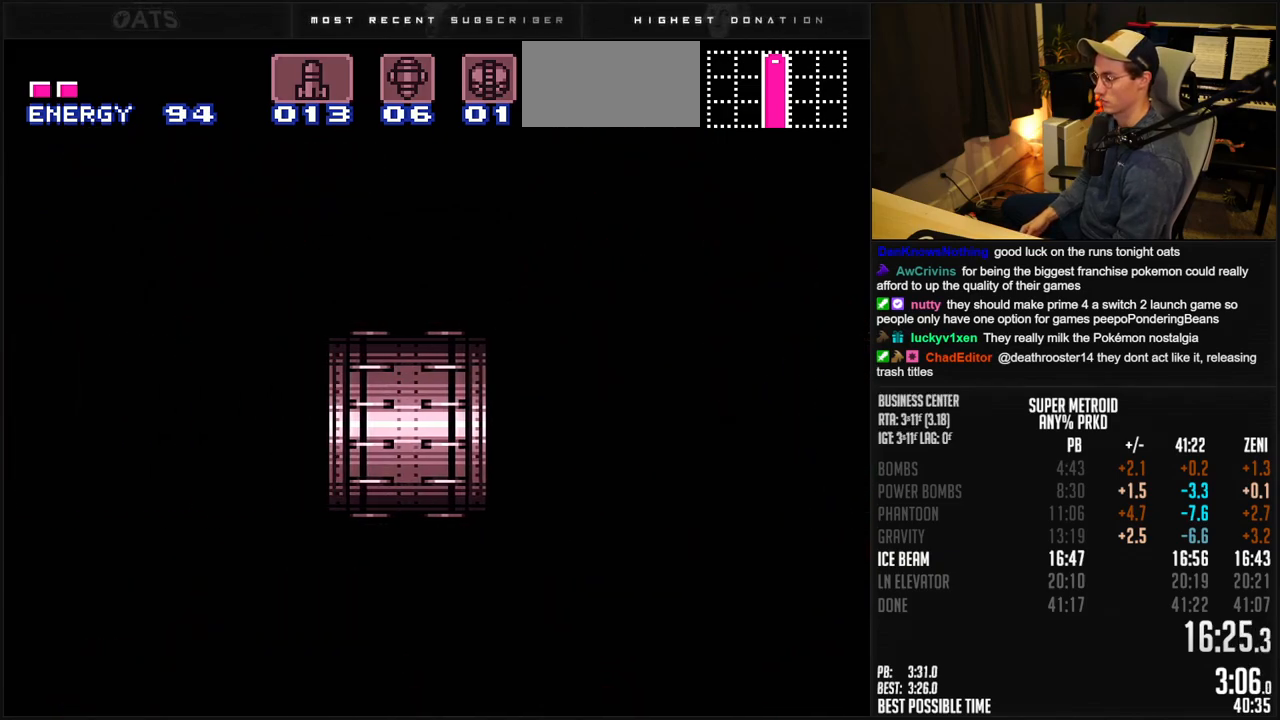
{"buttons": ["B", "DPAD_LEFT"], "events": []}
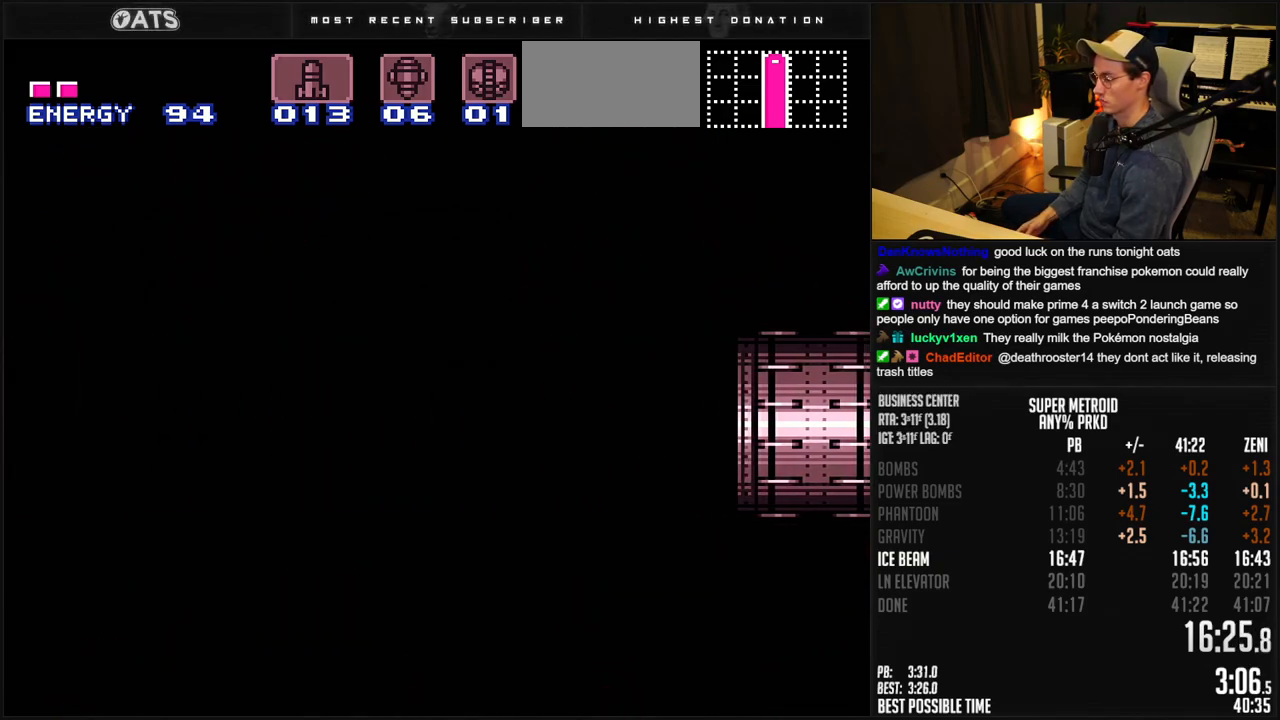
{"buttons": ["B", "DPAD_LEFT"], "events": [[100, "R1", "down"], [183, "R1", "up"], [283, "R1", "down"], [333, "R1", "up"], [383, "R1", "down"], [433, "R1", "up"]]}
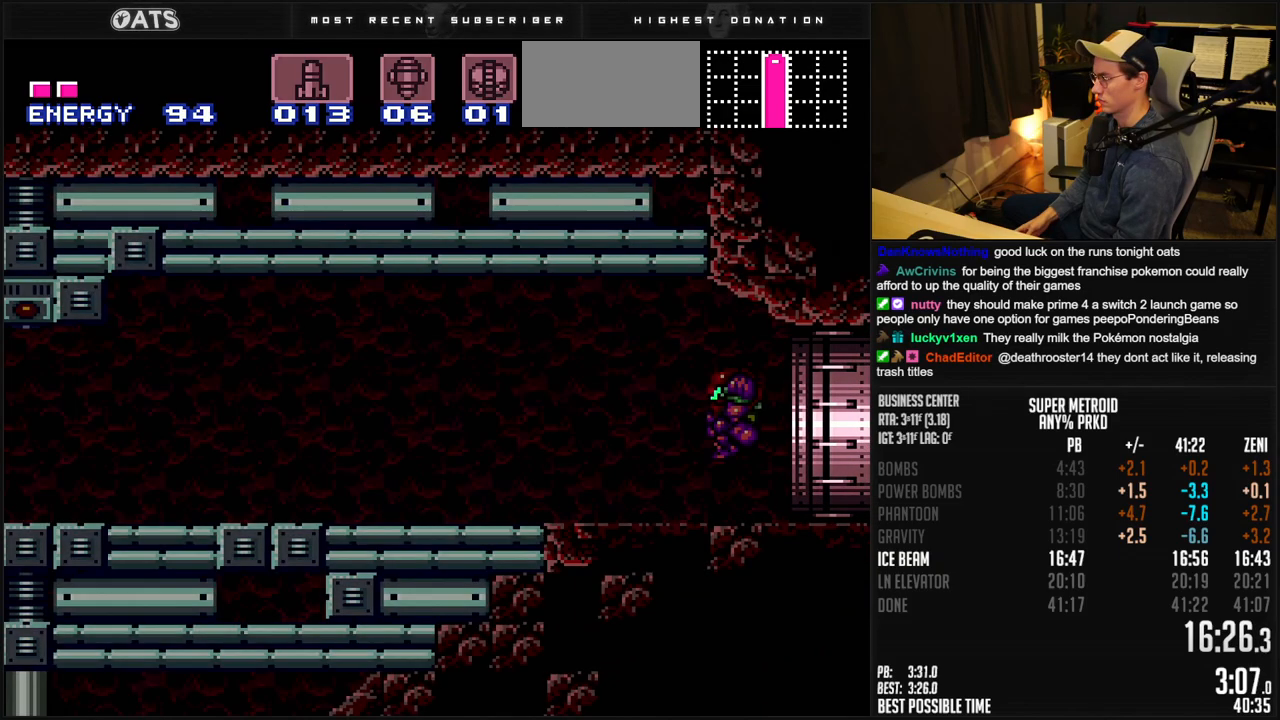
{"buttons": ["A", "B", "DPAD_DOWN"], "events": [[333, "A", "down"], [350, "DPAD_DOWN", "down"], [383, "DPAD_LEFT", "up"]]}
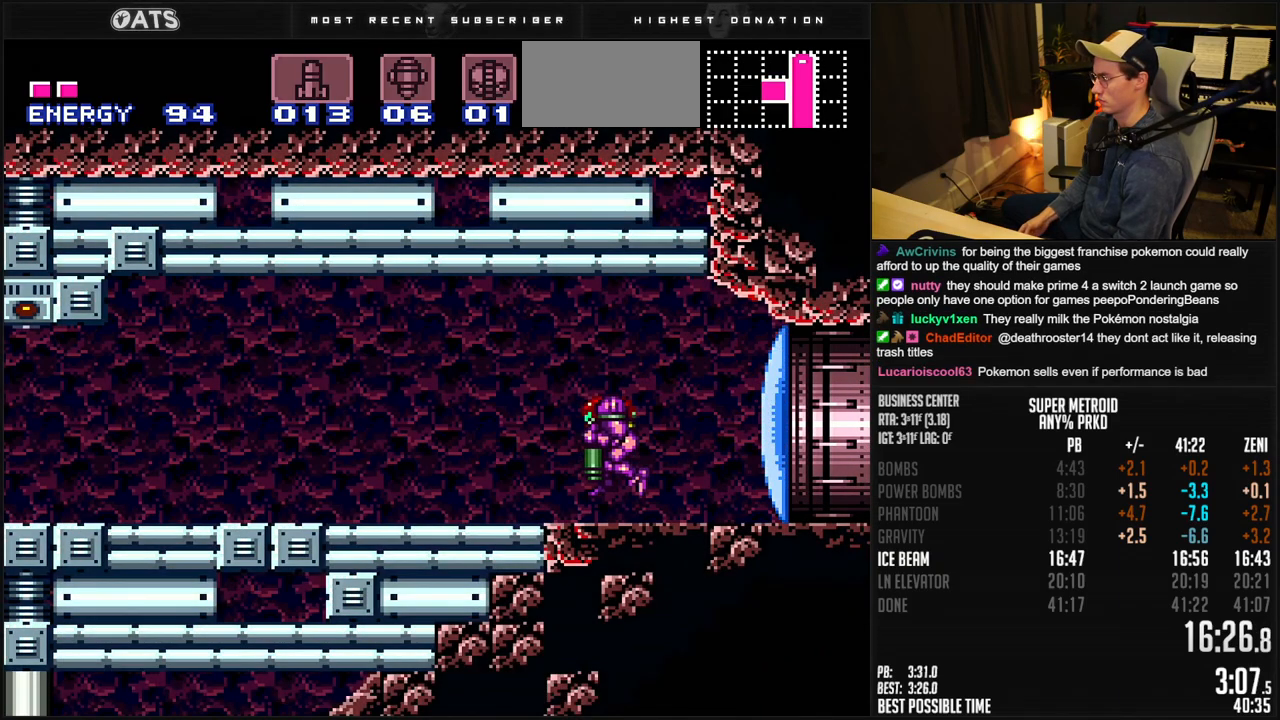
{"buttons": ["B", "DPAD_LEFT"], "events": [[100, "DPAD_LEFT", "down"], [117, "A", "up"], [117, "DPAD_DOWN", "up"]]}
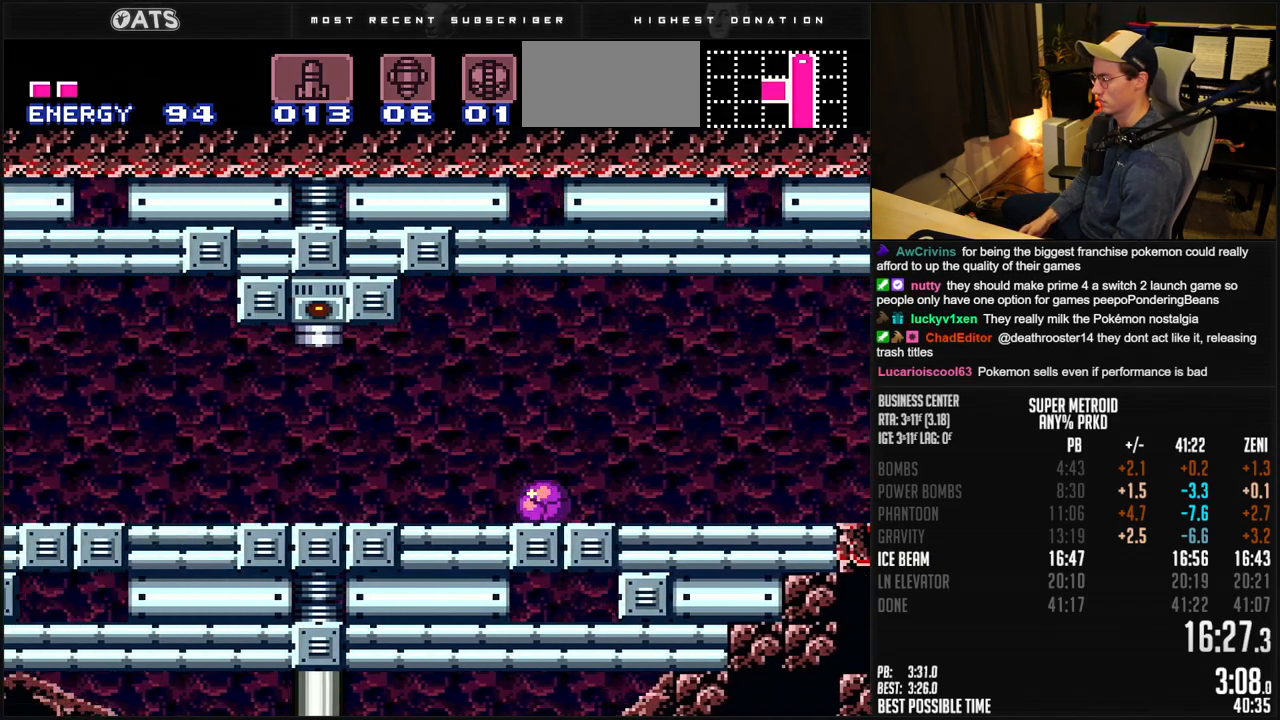
{"buttons": ["B", "X", "DPAD_LEFT"], "events": [[283, "X", "down"]]}
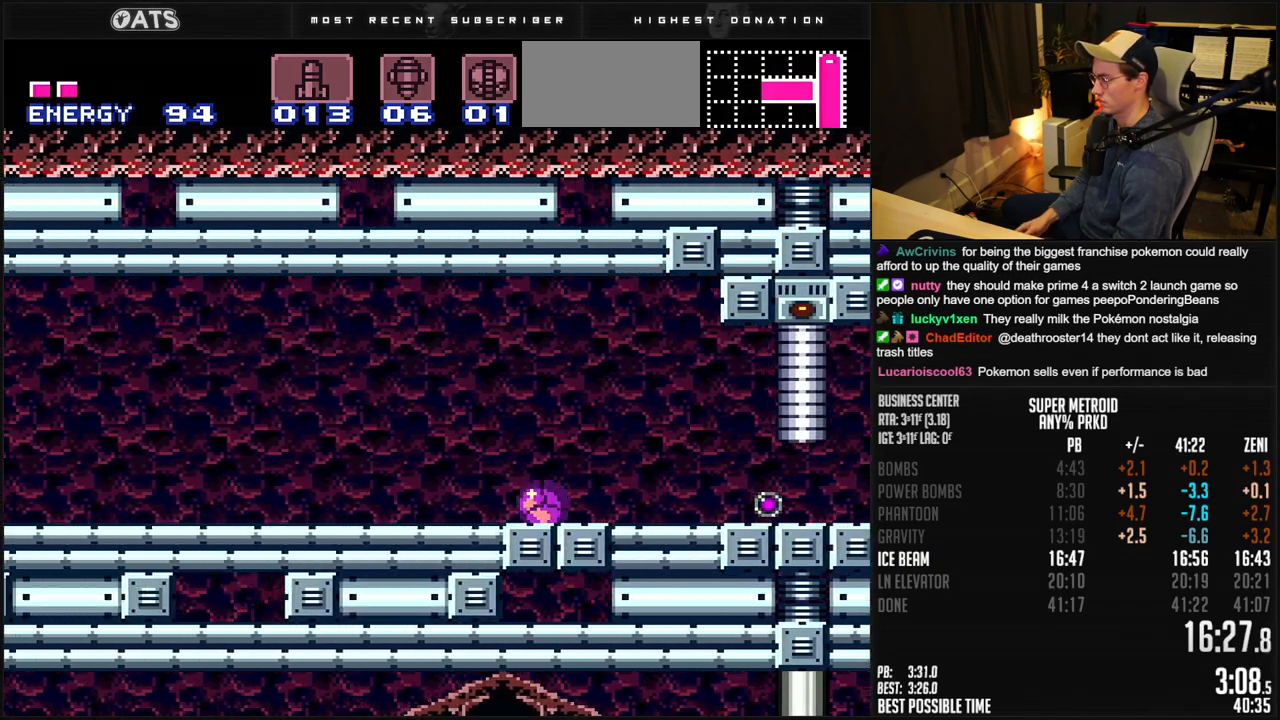
{"buttons": ["B", "X", "DPAD_LEFT"], "events": []}
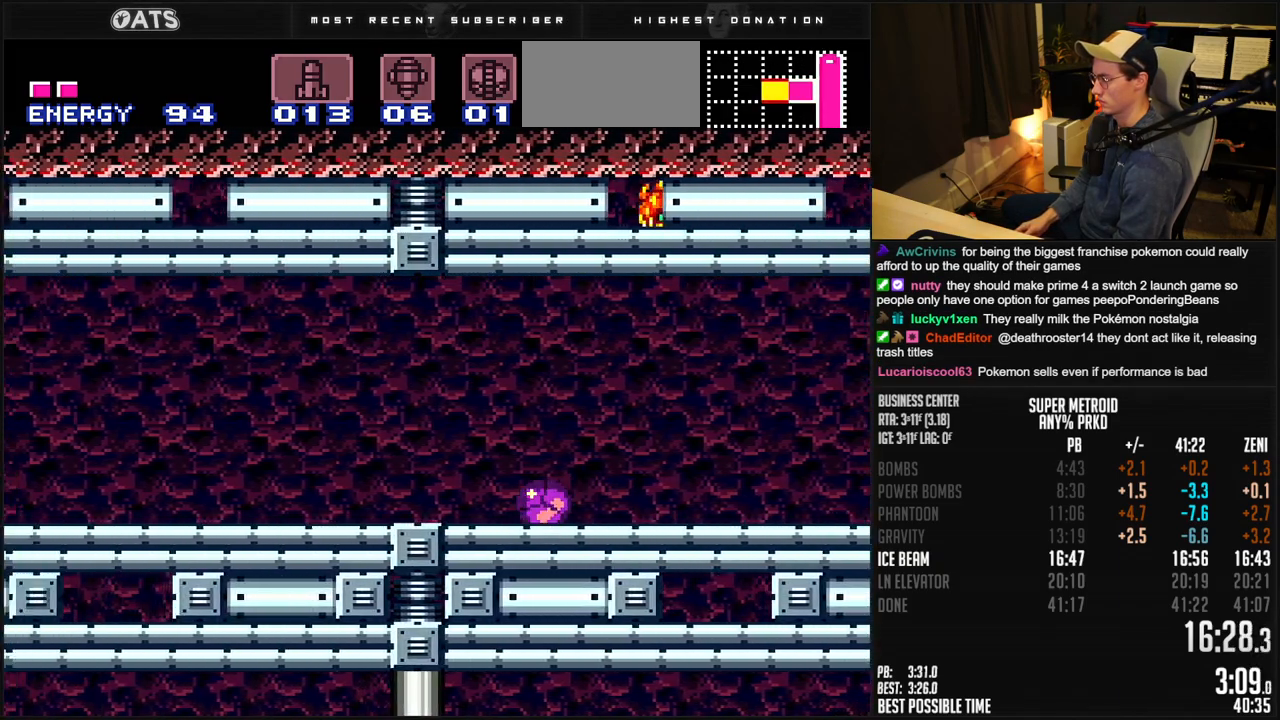
{"buttons": ["B", "X", "DPAD_LEFT"], "events": []}
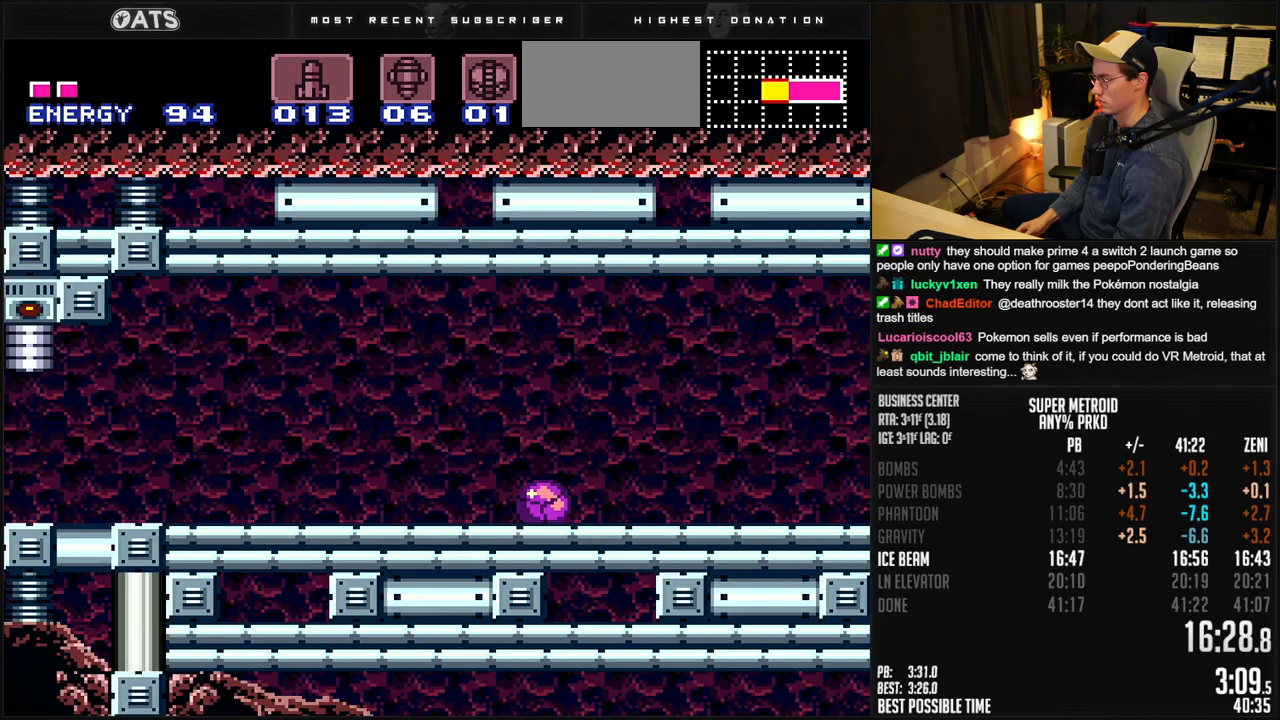
{"buttons": ["B", "X", "DPAD_LEFT"], "events": []}
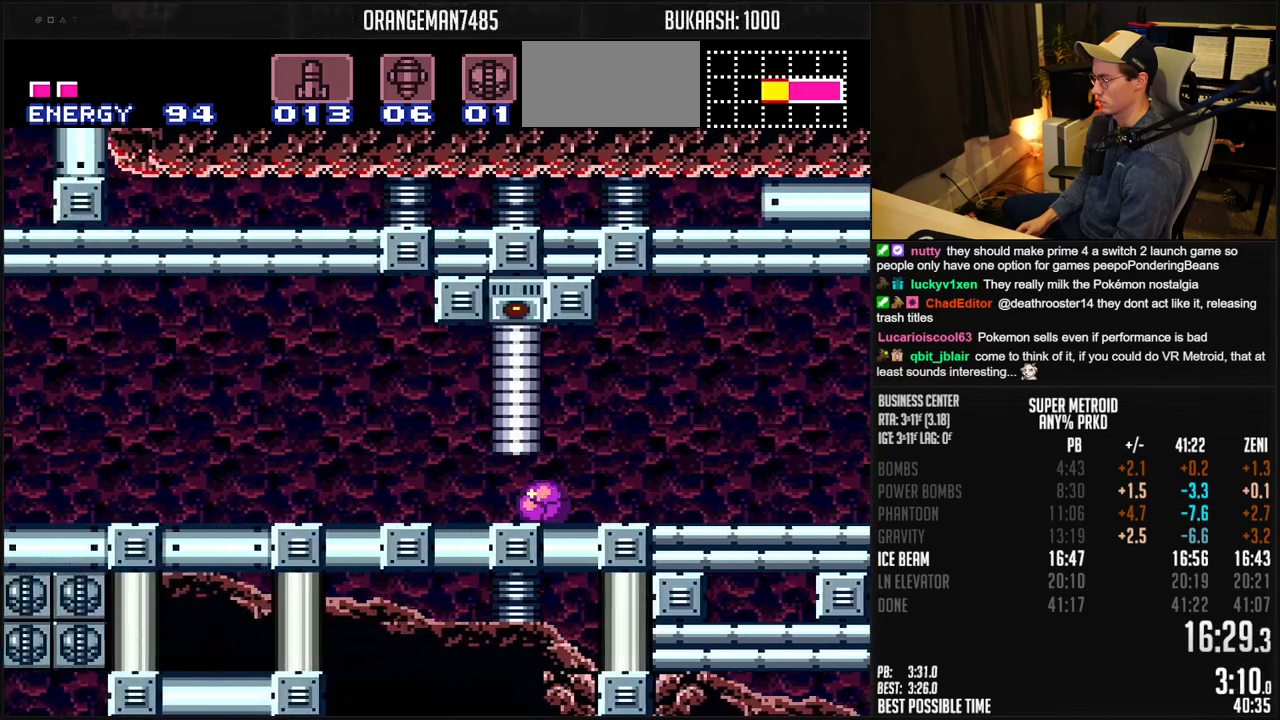
{"buttons": ["B", "DPAD_LEFT"], "events": [[117, "DPAD_UP", "down"], [133, "DPAD_LEFT", "up"], [233, "DPAD_LEFT", "down"], [250, "DPAD_UP", "up"], [333, "X", "up"]]}
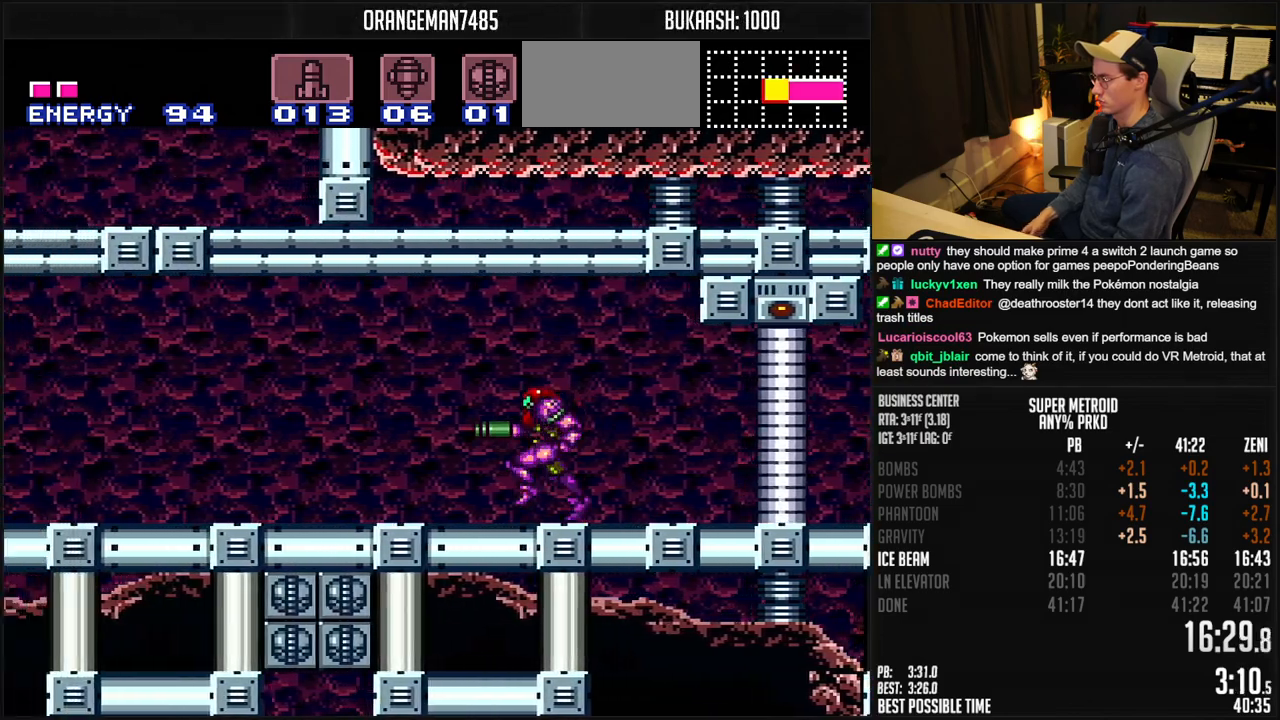
{"buttons": ["B", "DPAD_LEFT"], "events": [[100, "R1", "down"], [150, "R1", "up"]]}
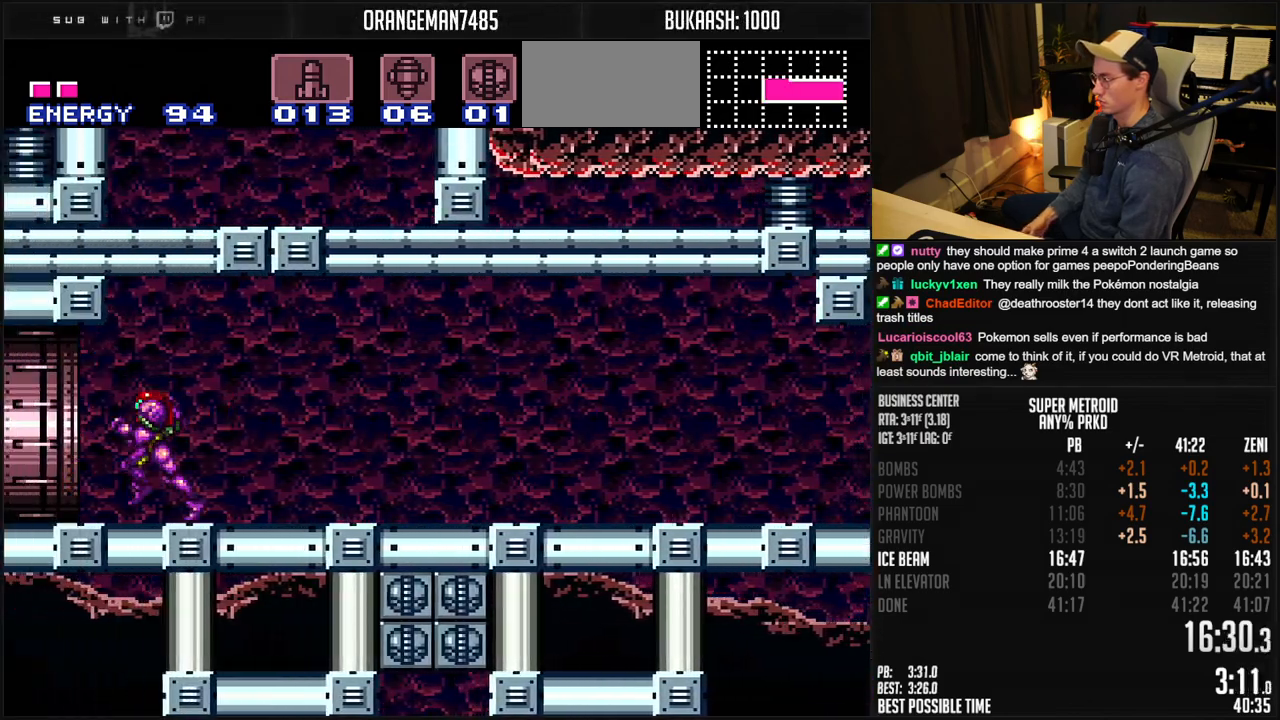
{"buttons": ["DPAD_LEFT"], "events": [[83, "R1", "down"], [267, "R1", "up"], [383, "B", "up"]]}
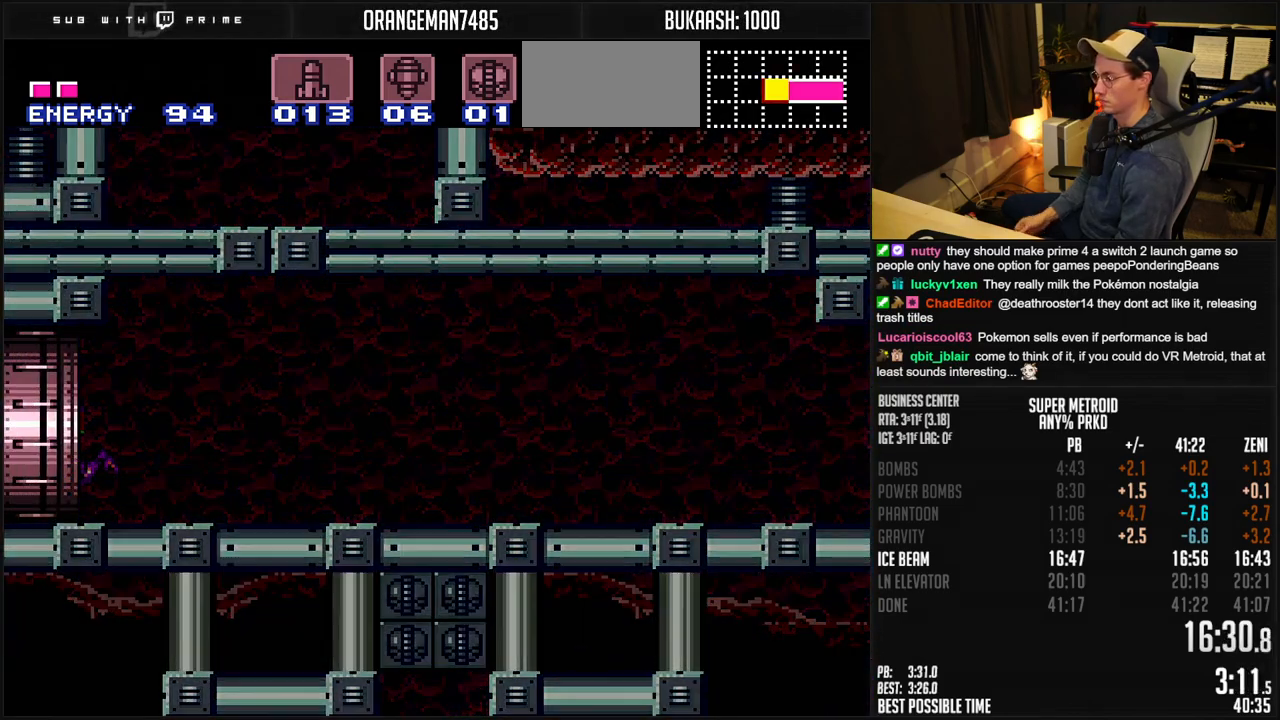
{"buttons": [], "events": [[33, "DPAD_LEFT", "up"]]}